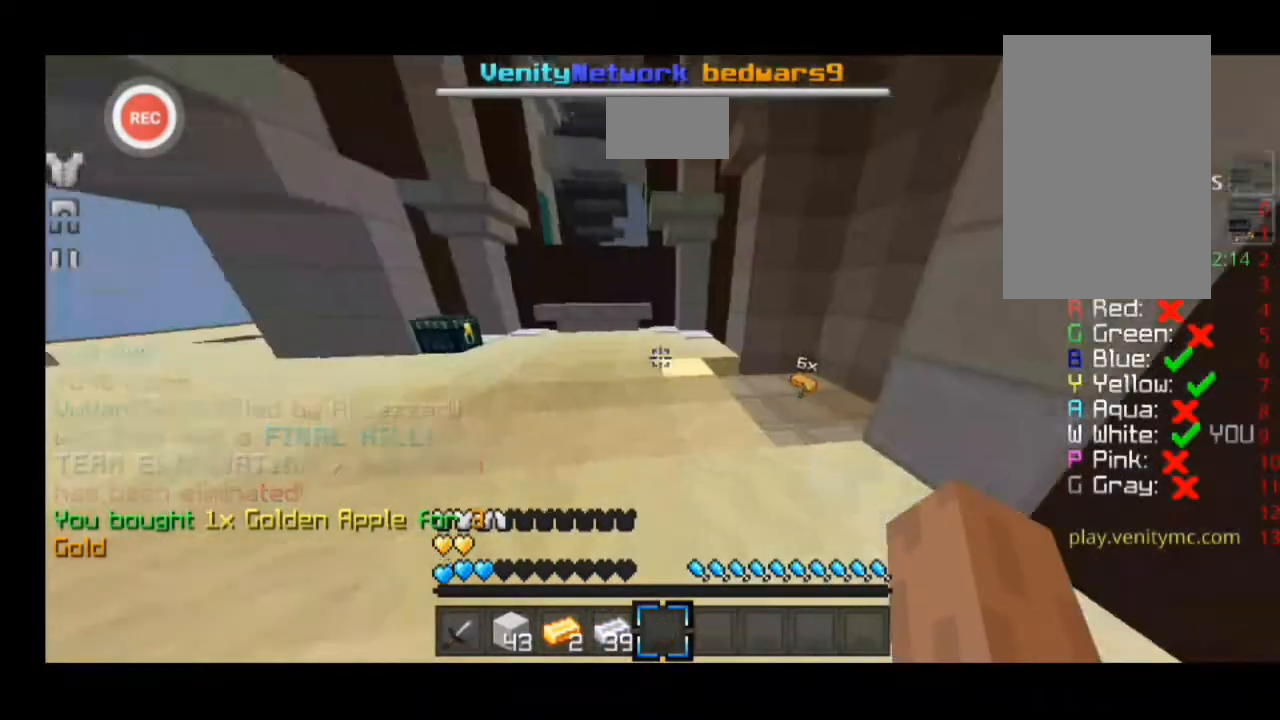
Gameplay with keyboard; each line is a JSON object with the keys held at the frame after it. "events" lists presses ("down") and releases ("up") of "a", "d", "s", "sprint" and "w" between this image and that frame as [ms after this image, input, new state], when the widget could be followed in between. No other keys are recorded. Mouse input is not recorded. Key names are as the overlay labels them; some are game actions (e.g. jump) rather than physical keys.
{"keys": ["a", "w"], "events": [[333, "w", "down"], [467, "a", "down"]]}
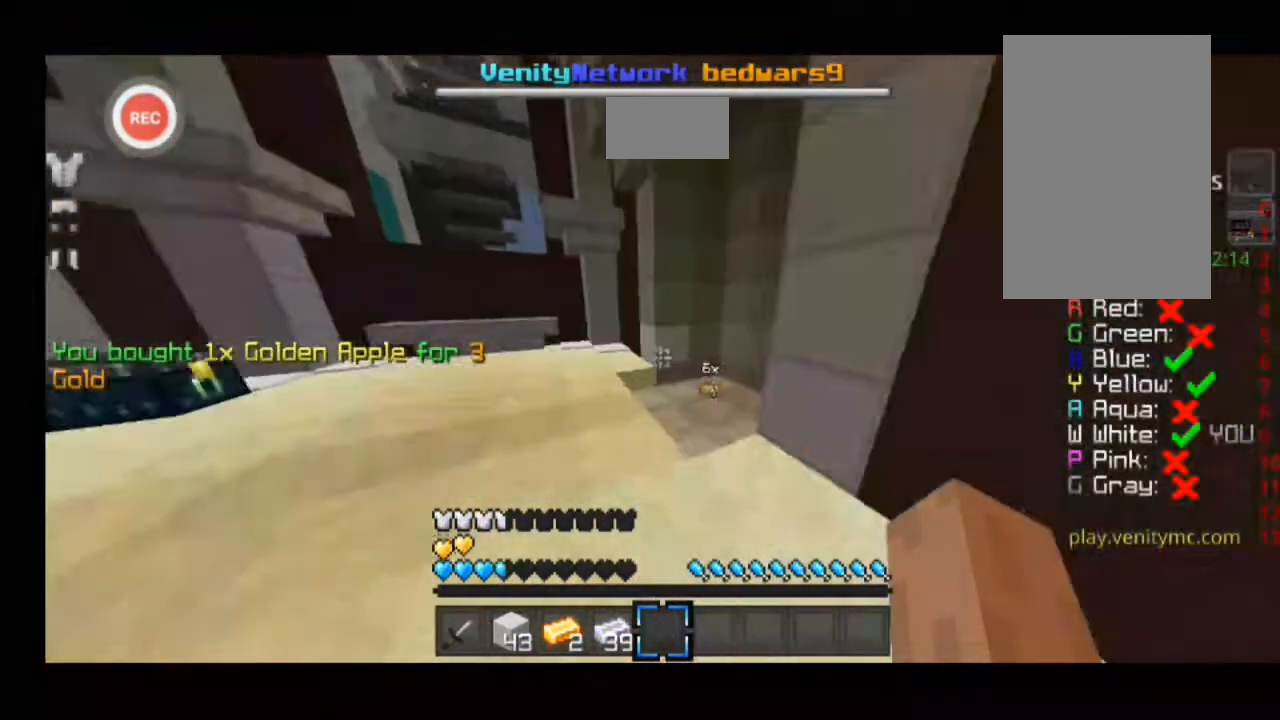
{"keys": ["a", "sprint", "w"], "events": [[100, "sprint", "down"], [300, "w", "up"], [333, "w", "down"]]}
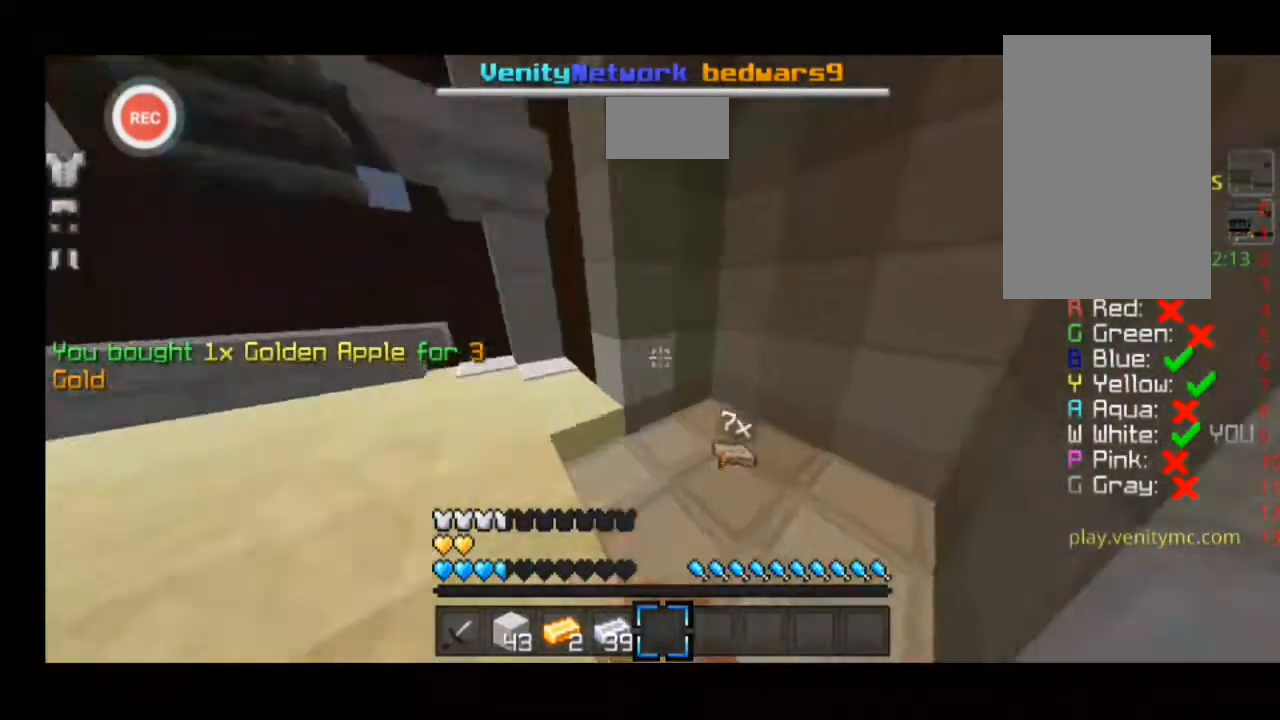
{"keys": ["d", "sprint", "w"], "events": [[400, "a", "up"], [467, "d", "down"]]}
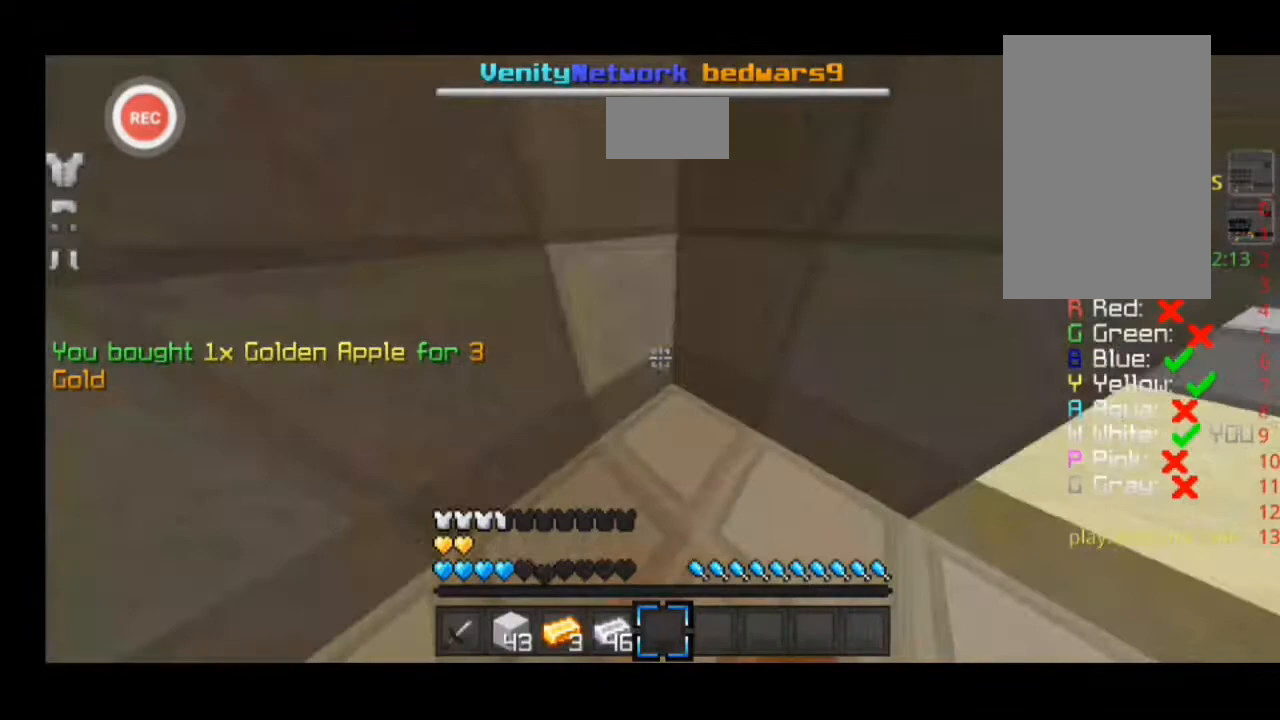
{"keys": [], "events": [[333, "d", "up"], [333, "sprint", "up"], [333, "w", "up"]]}
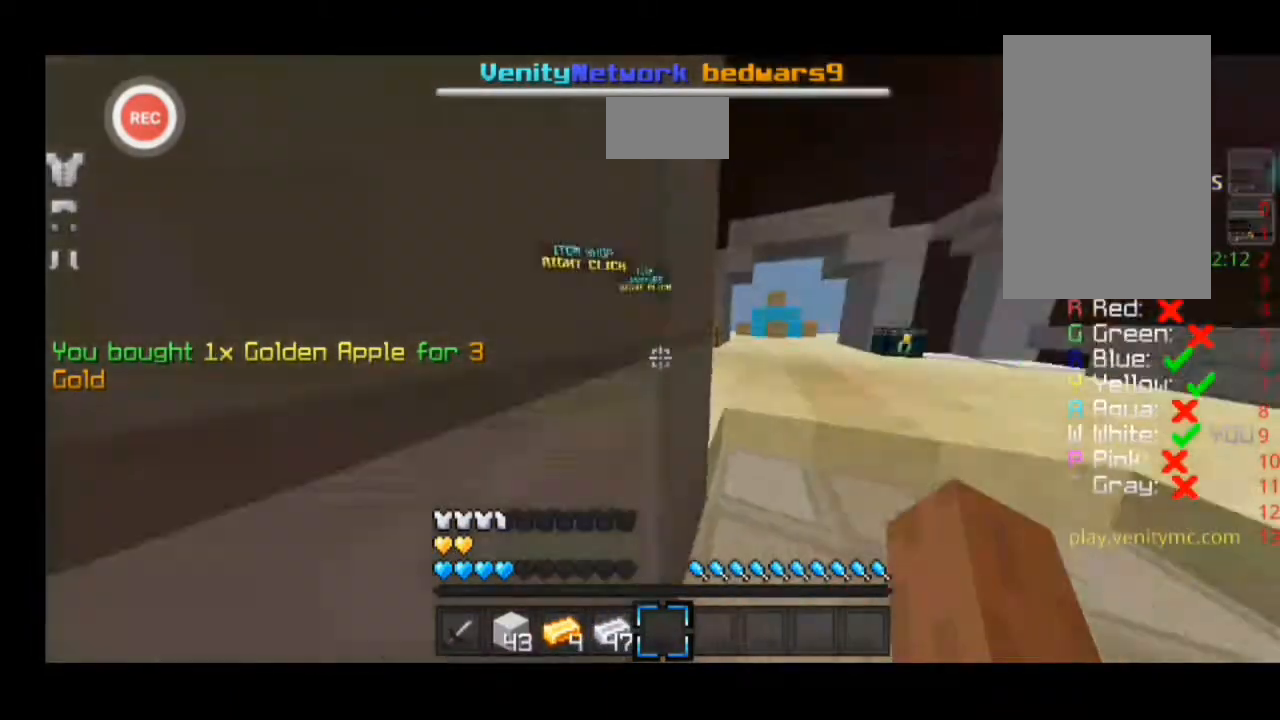
{"keys": [], "events": [[133, "a", "down"], [133, "w", "down"], [300, "w", "up"], [467, "a", "up"]]}
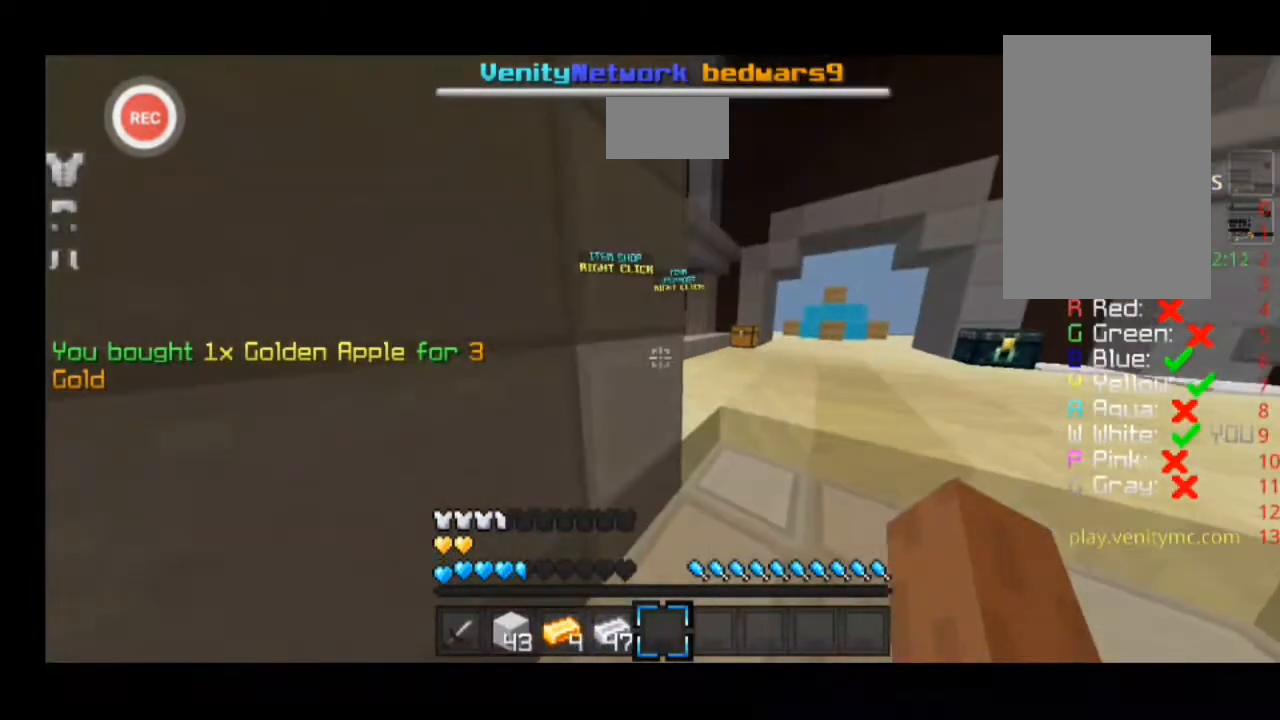
{"keys": ["sprint", "w"], "events": [[200, "d", "down"], [200, "w", "down"], [400, "sprint", "down"], [500, "d", "up"]]}
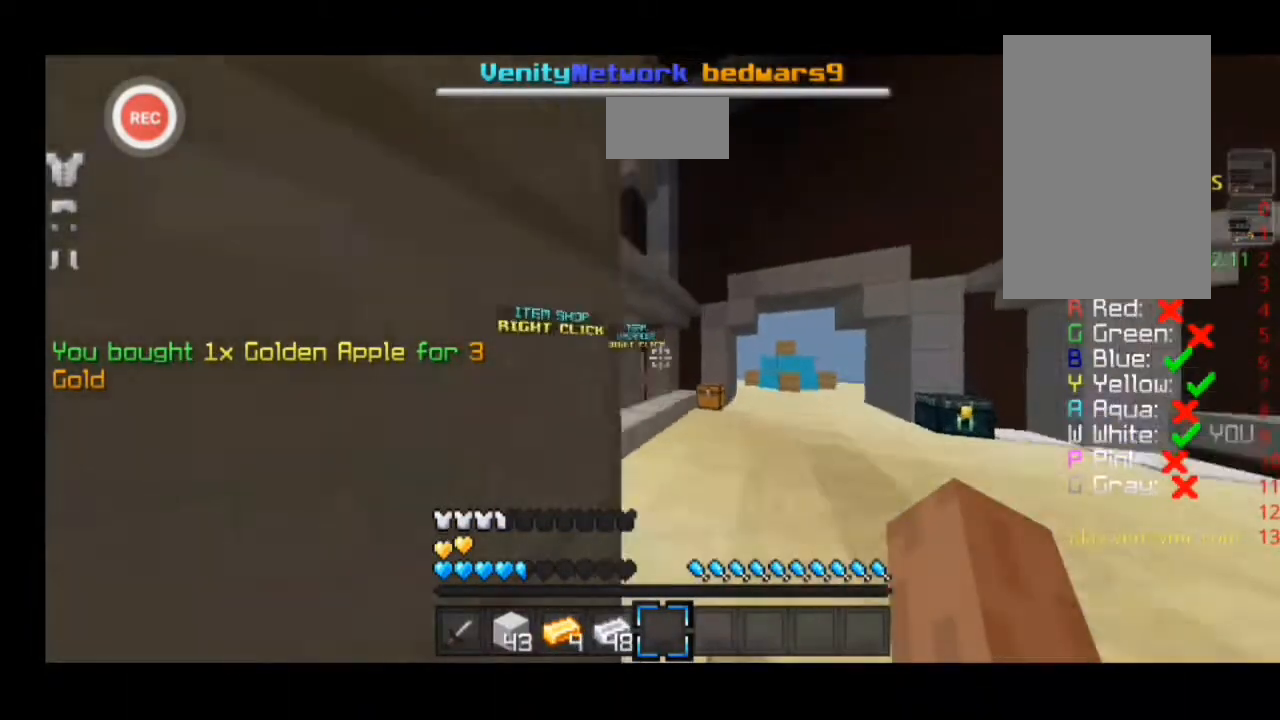
{"keys": ["d", "sprint", "w"], "events": [[333, "d", "down"]]}
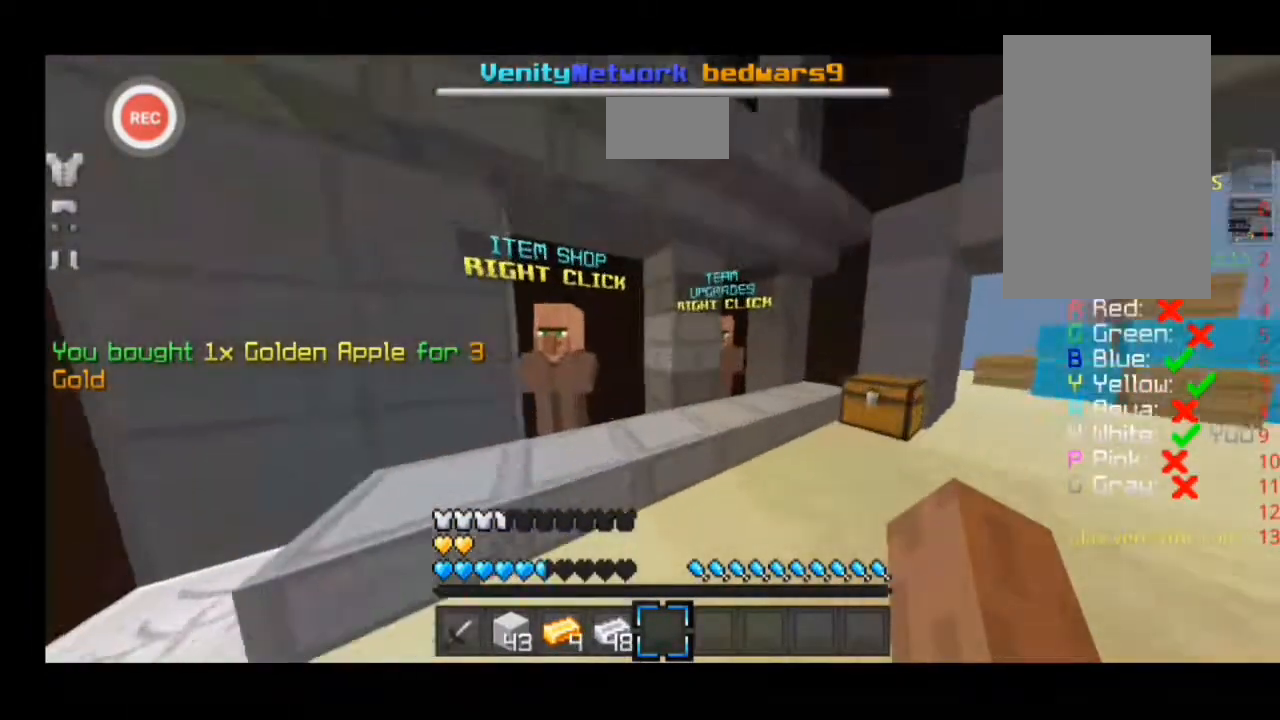
{"keys": [], "events": [[200, "sprint", "up"], [200, "w", "up"], [400, "d", "up"]]}
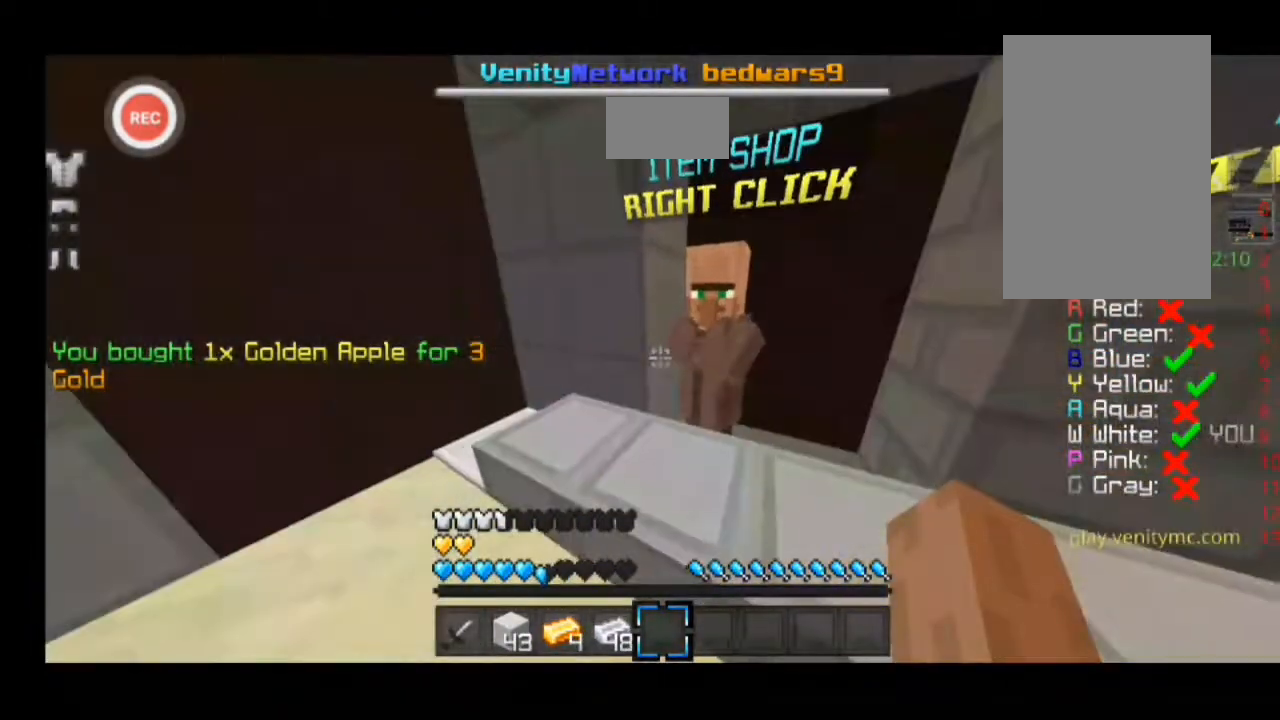
{"keys": [], "events": []}
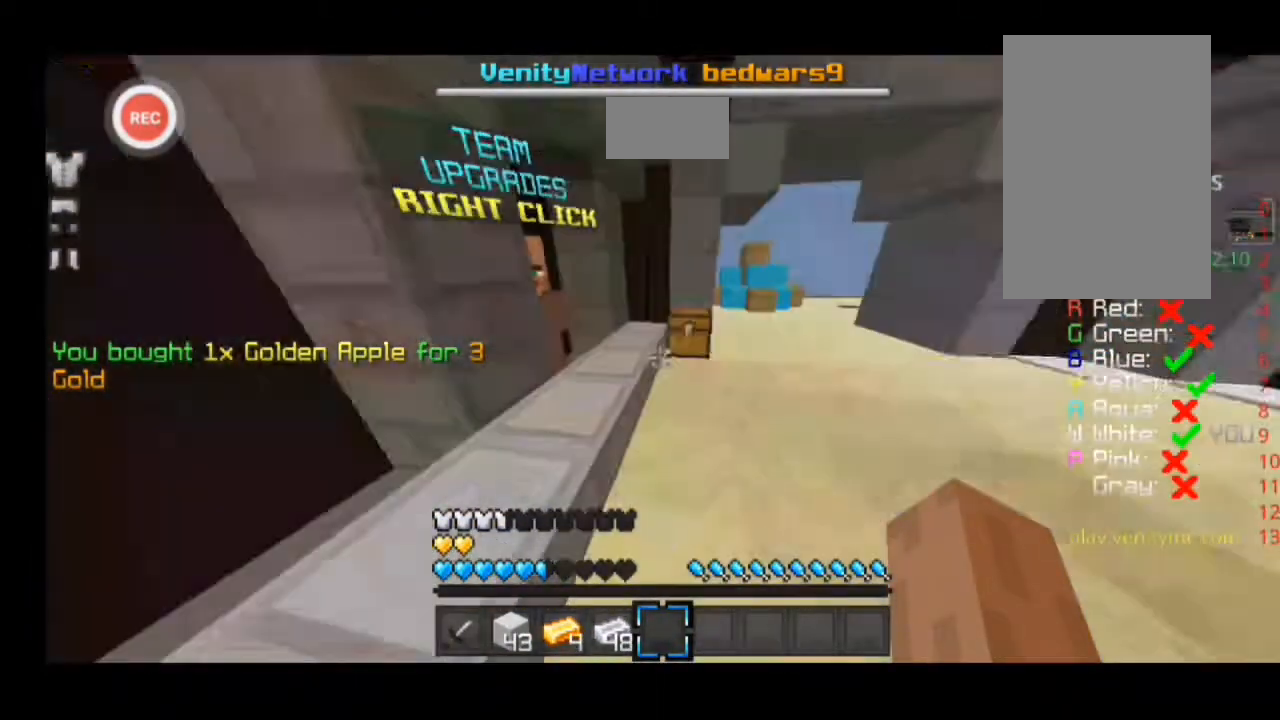
{"keys": ["sprint", "w"], "events": [[267, "w", "down"], [400, "sprint", "down"]]}
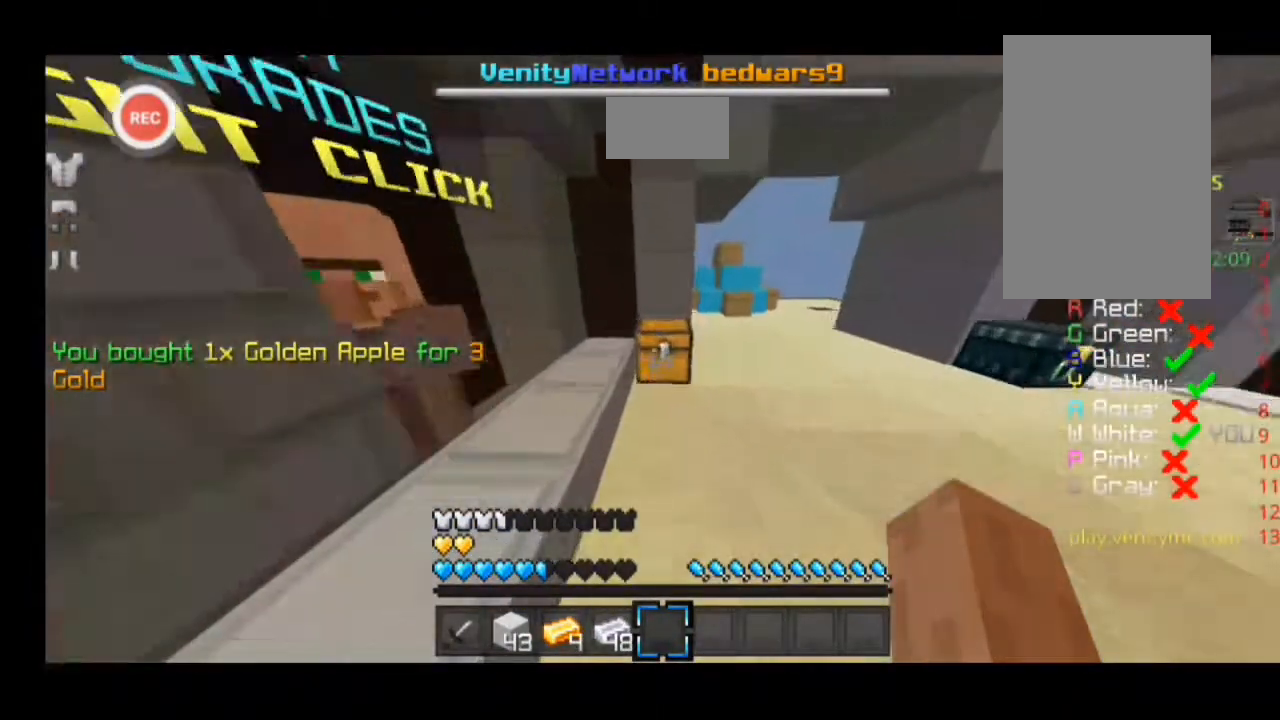
{"keys": ["d", "w"], "events": [[267, "sprint", "up"], [267, "w", "up"], [433, "d", "down"], [433, "w", "down"]]}
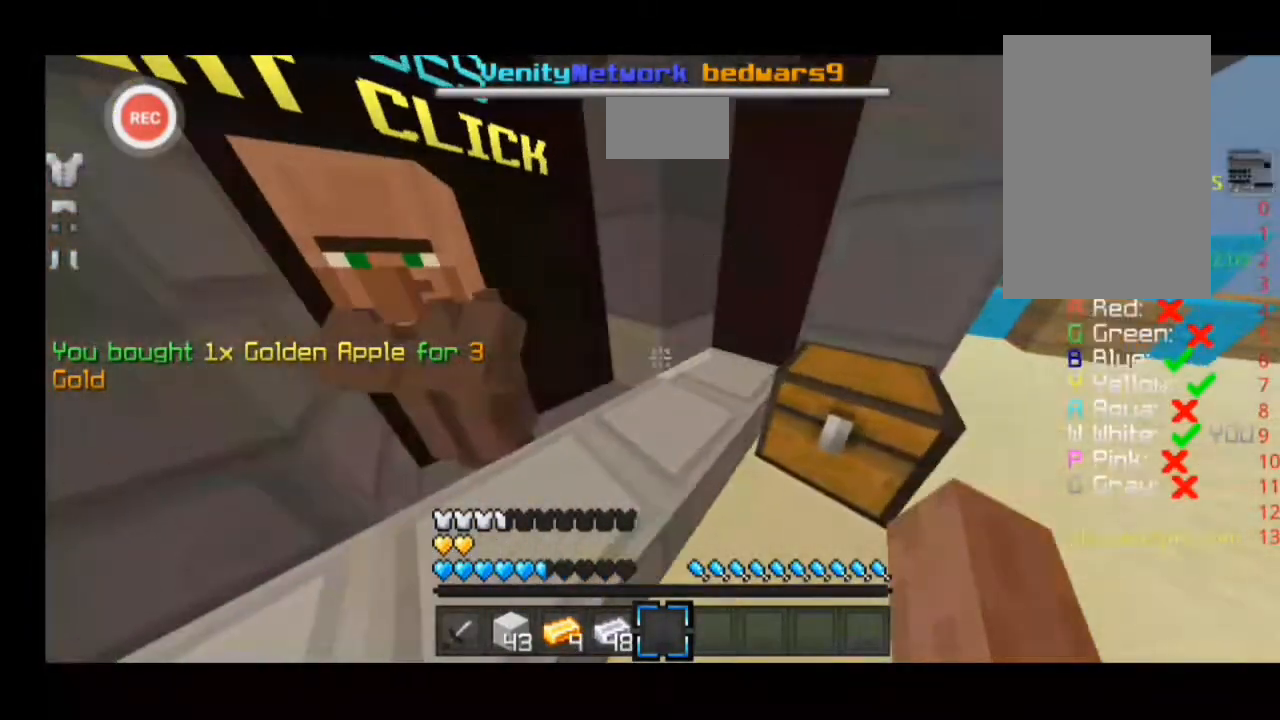
{"keys": ["a", "w"], "events": [[33, "d", "up"], [100, "w", "up"], [200, "w", "down"], [500, "a", "down"]]}
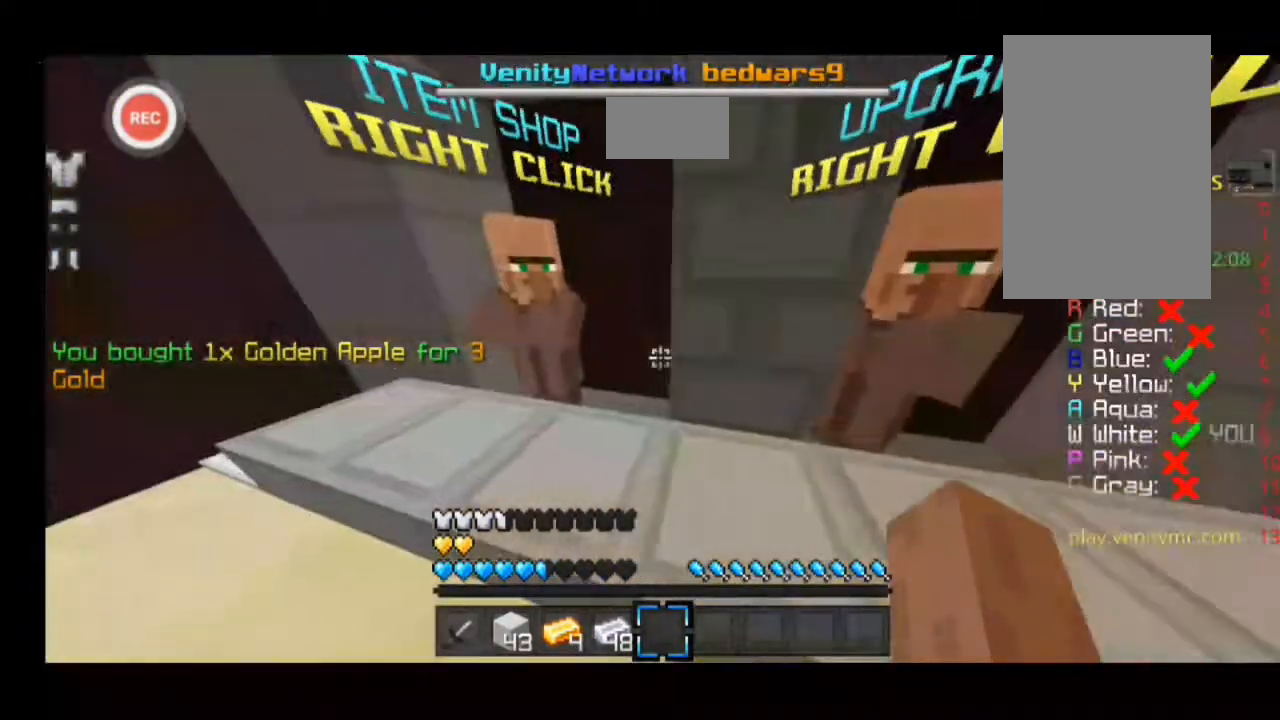
{"keys": ["d", "w"], "events": [[300, "w", "up"], [400, "a", "up"], [467, "d", "down"], [467, "w", "down"]]}
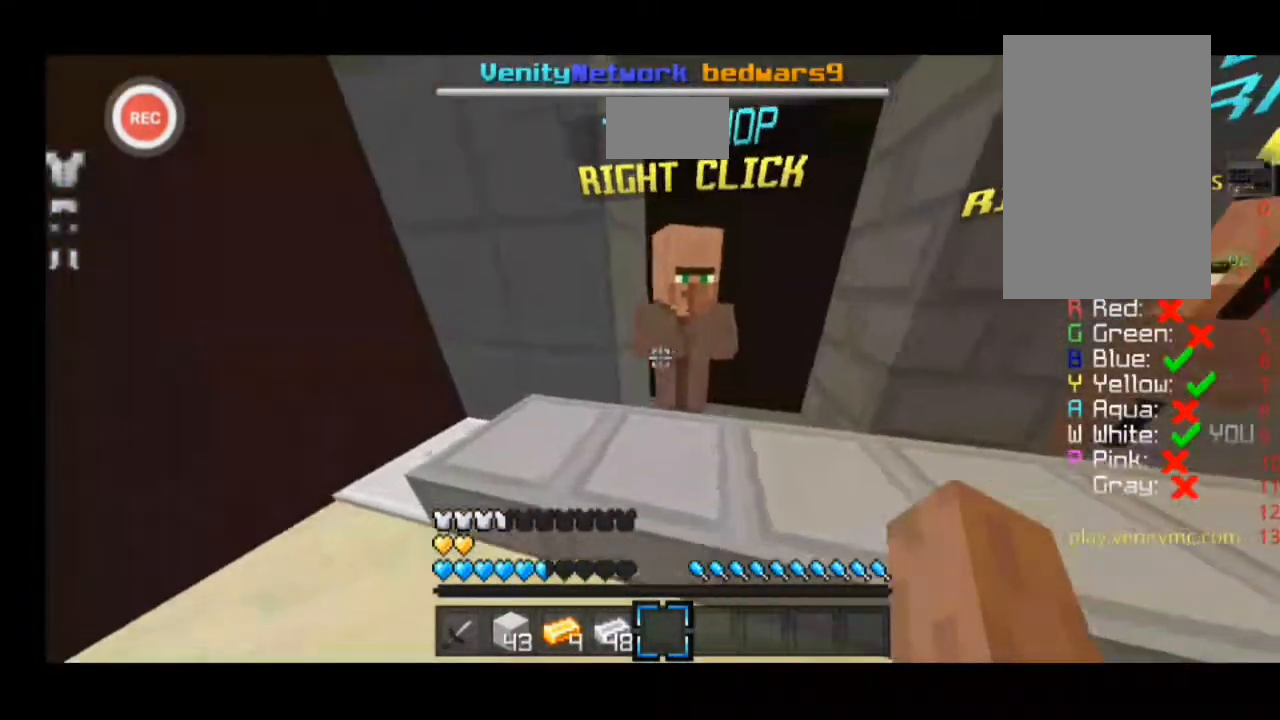
{"keys": [], "events": [[33, "d", "up"], [33, "w", "up"]]}